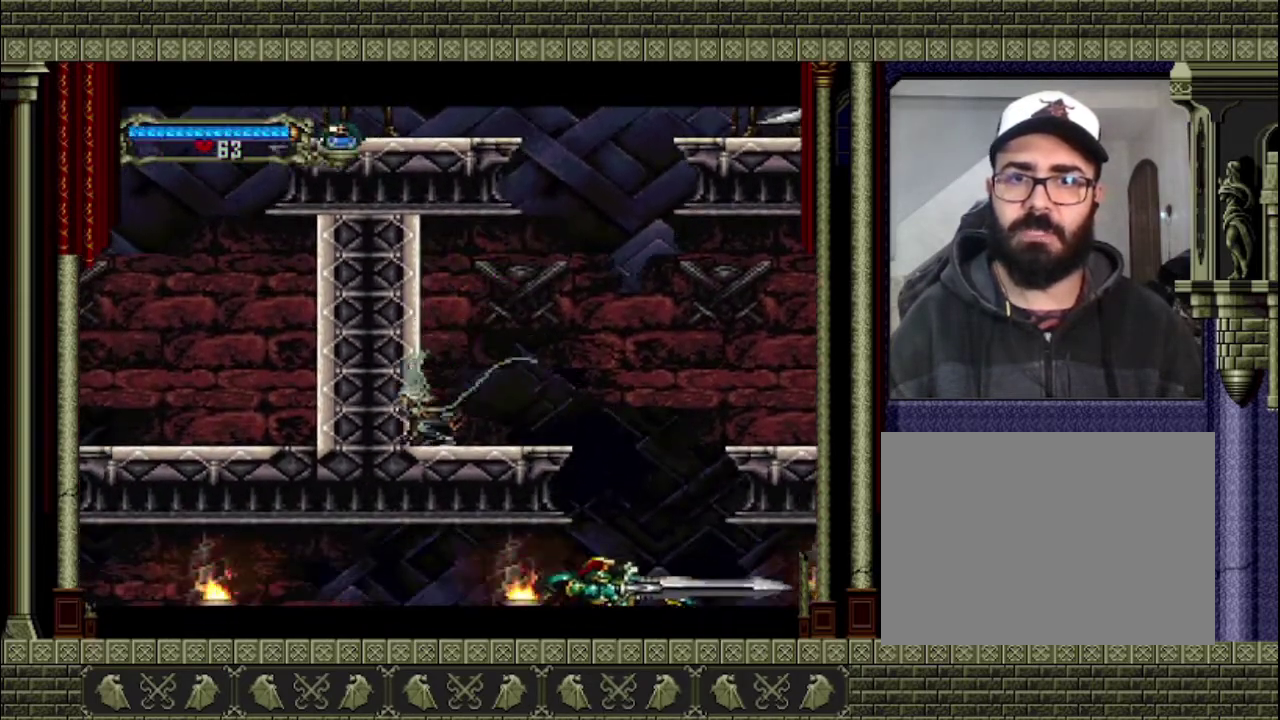
Gameplay with a controller (PlayStation layout); each line is a JSON object with the inputs held at the frame after it. "events" lists button and stick changes between this image and that frame as [ms after this image, input, new state], when the widget could be followed in between. This overlay highlights the sticks when they move; stick clicks (L3 R3) are not distinguishable. Not read: L3 R3.
{"buttons": [], "left_stick": "down", "right_stick": "center", "events": [[233, "SQUARE", "down"], [367, "SQUARE", "up"]]}
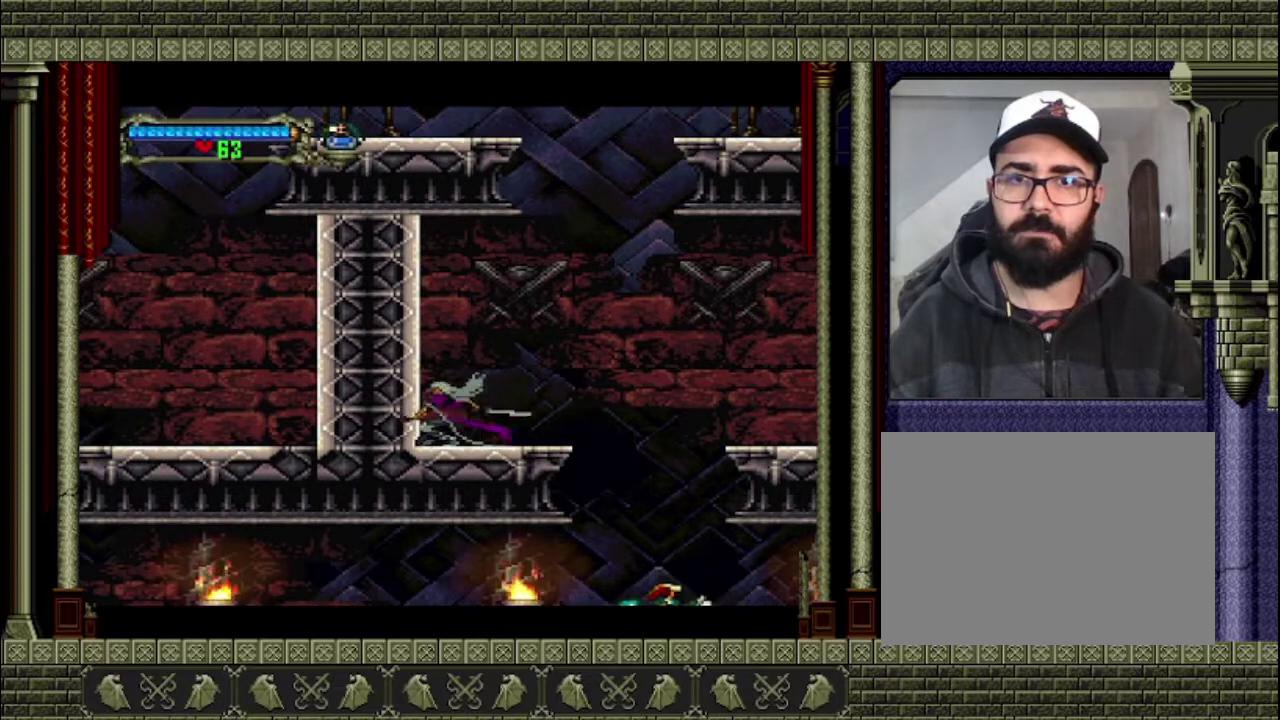
{"buttons": [], "left_stick": "right", "right_stick": "center", "events": [[167, "left_stick", "down-right"], [233, "left_stick", "right"]]}
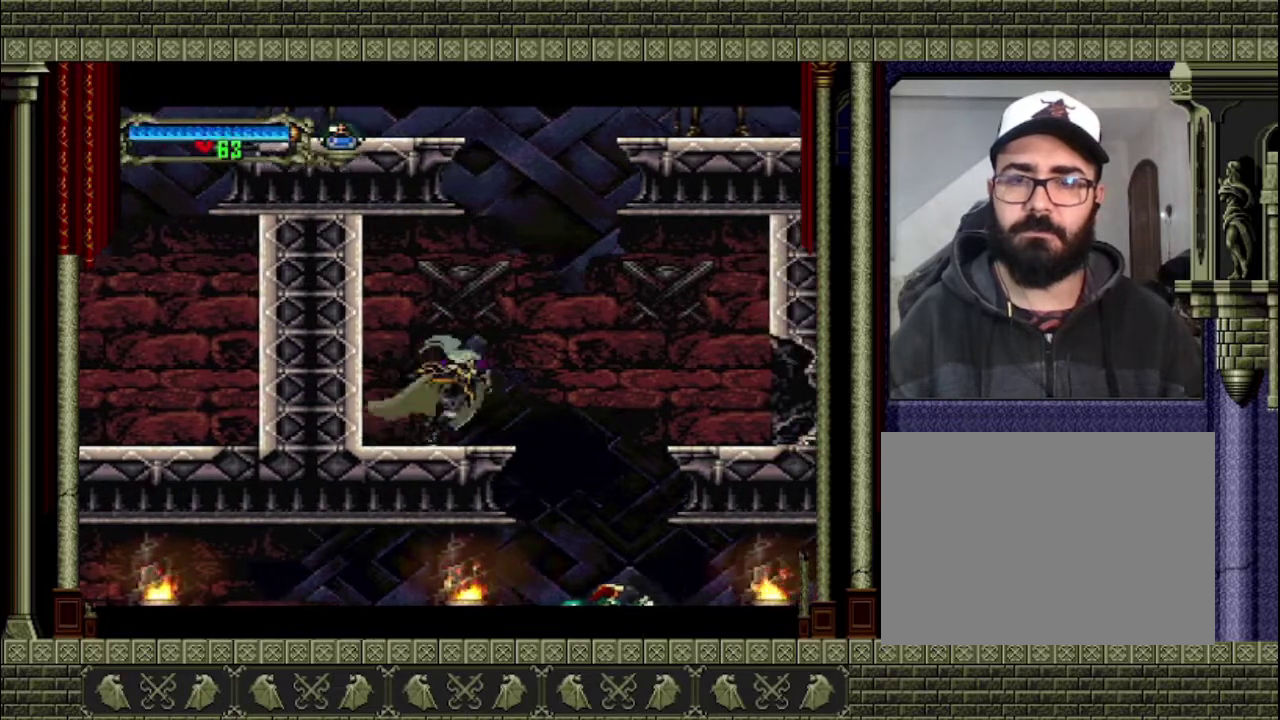
{"buttons": [], "left_stick": "center", "right_stick": "center", "events": [[133, "left_stick", "center"]]}
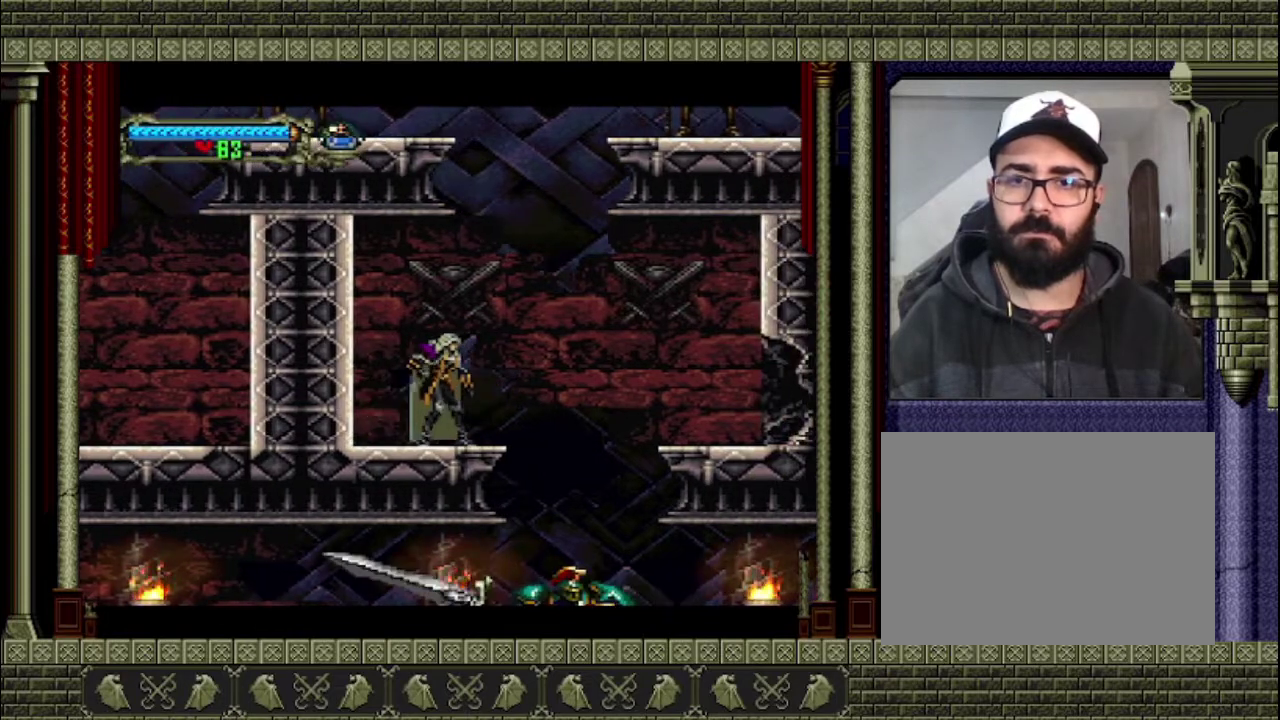
{"buttons": [], "left_stick": "center", "right_stick": "center", "events": []}
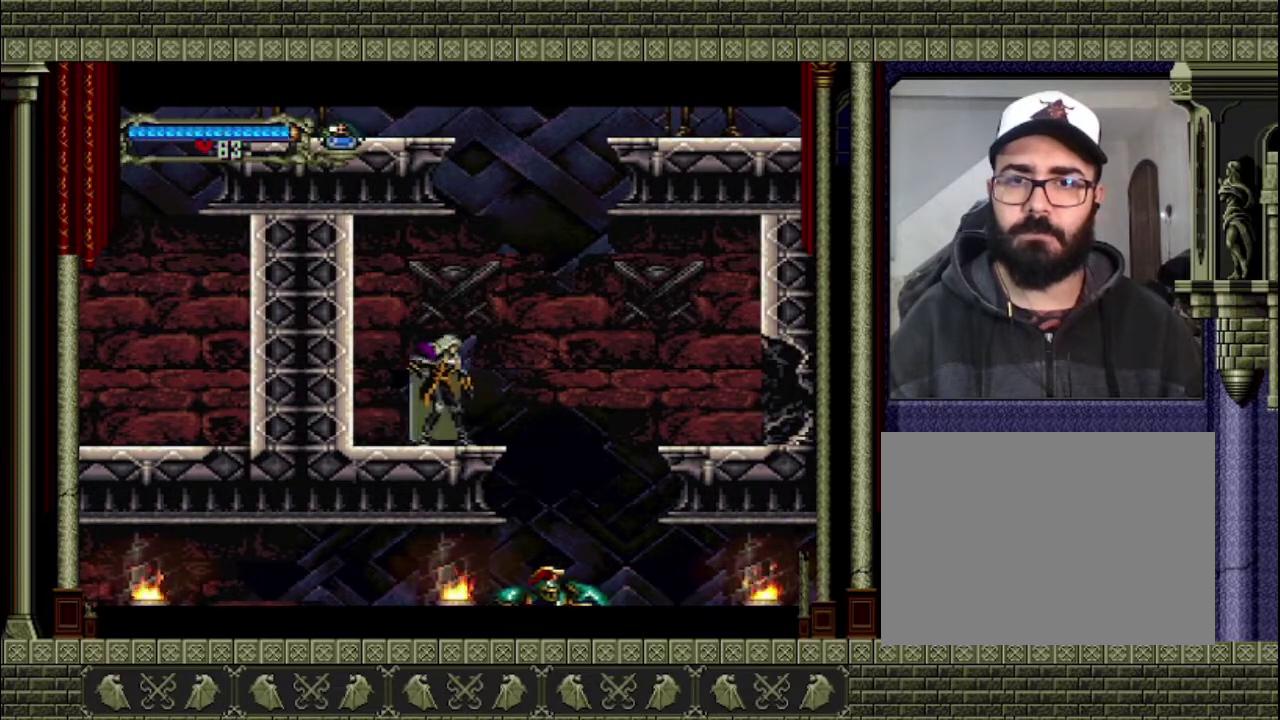
{"buttons": [], "left_stick": "center", "right_stick": "center", "events": []}
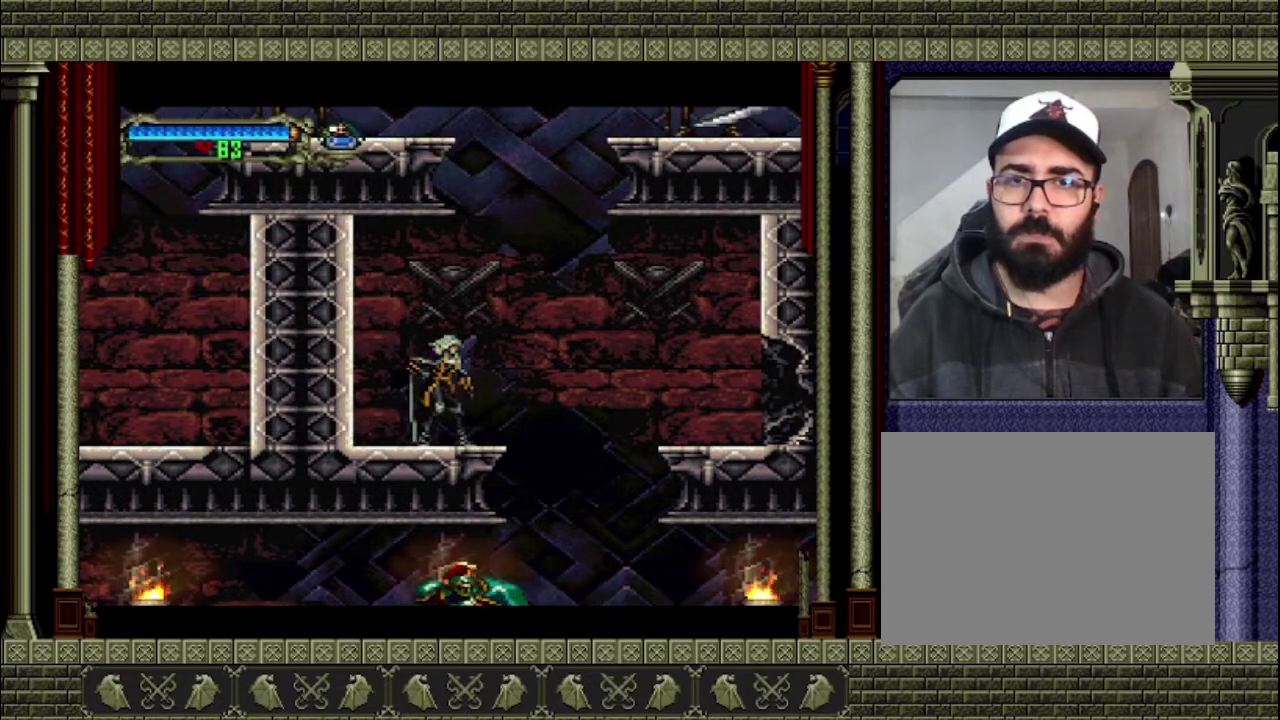
{"buttons": [], "left_stick": "right", "right_stick": "center", "events": [[333, "left_stick", "right"]]}
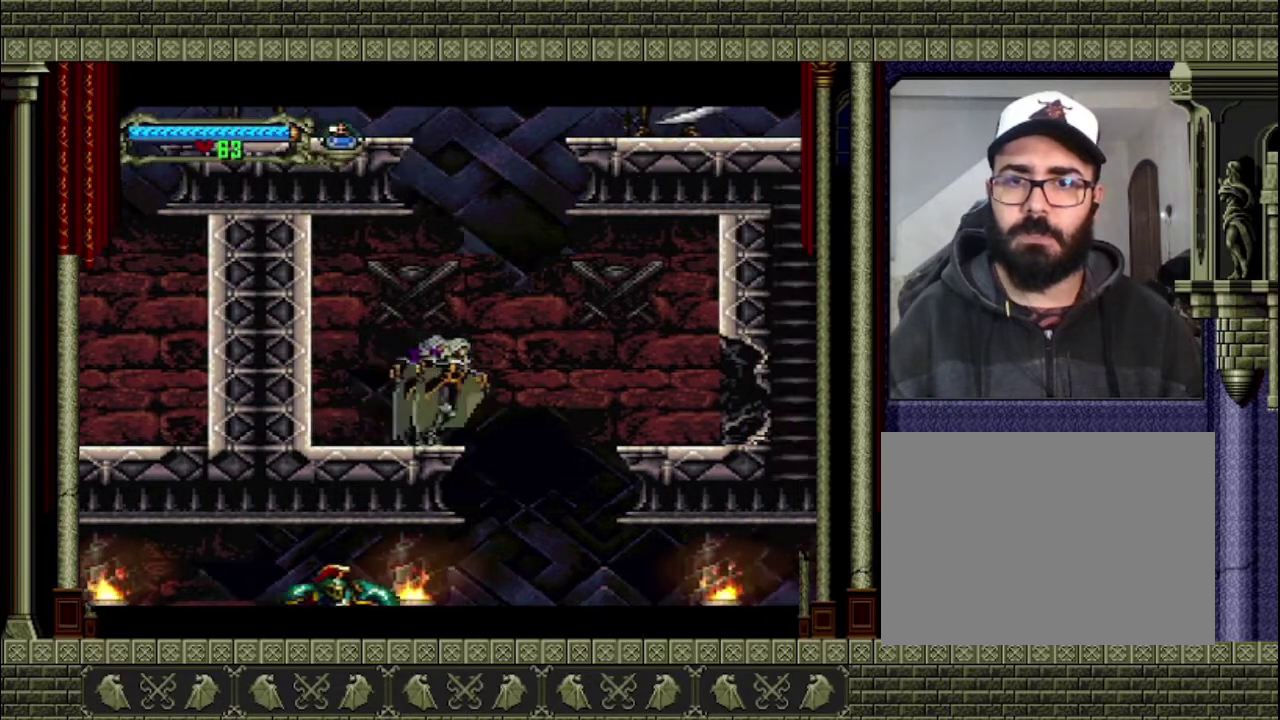
{"buttons": [], "left_stick": "left", "right_stick": "center", "events": [[400, "left_stick", "left"]]}
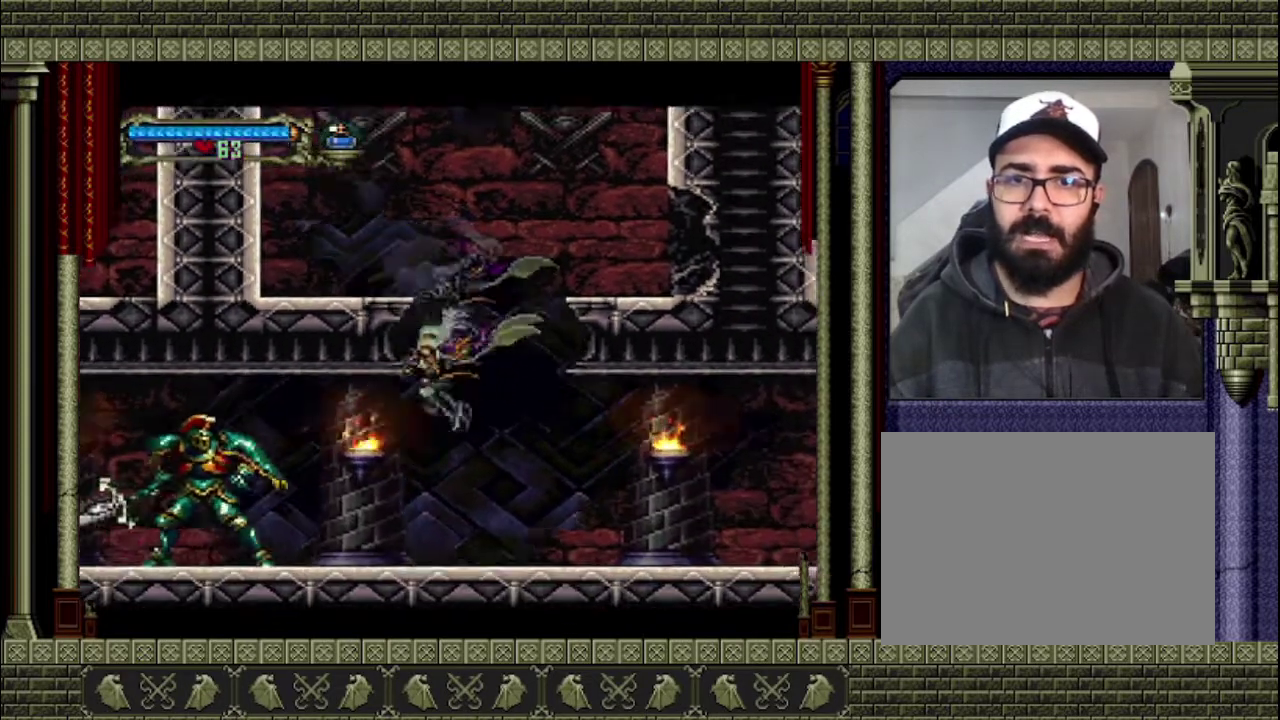
{"buttons": [], "left_stick": "left", "right_stick": "center", "events": [[67, "SQUARE", "down"], [100, "left_stick", "center"], [267, "SQUARE", "up"], [367, "left_stick", "left"]]}
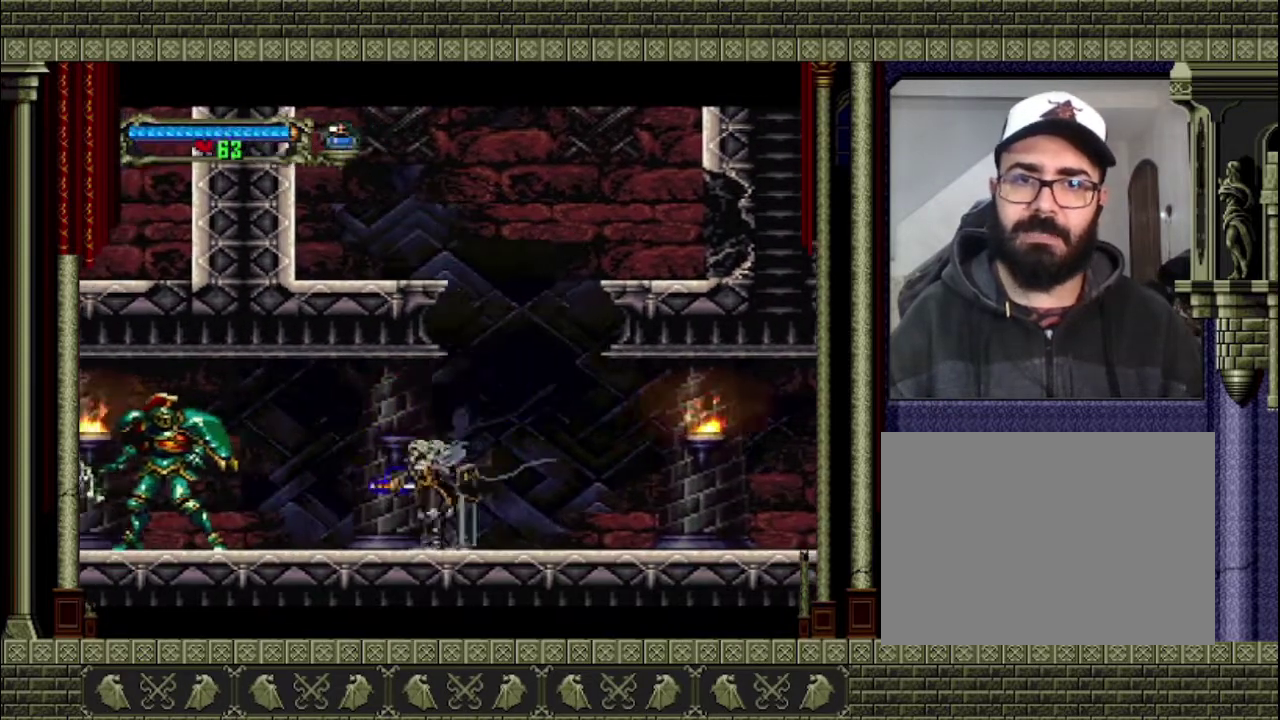
{"buttons": [], "left_stick": "right", "right_stick": "center", "events": [[433, "left_stick", "right"]]}
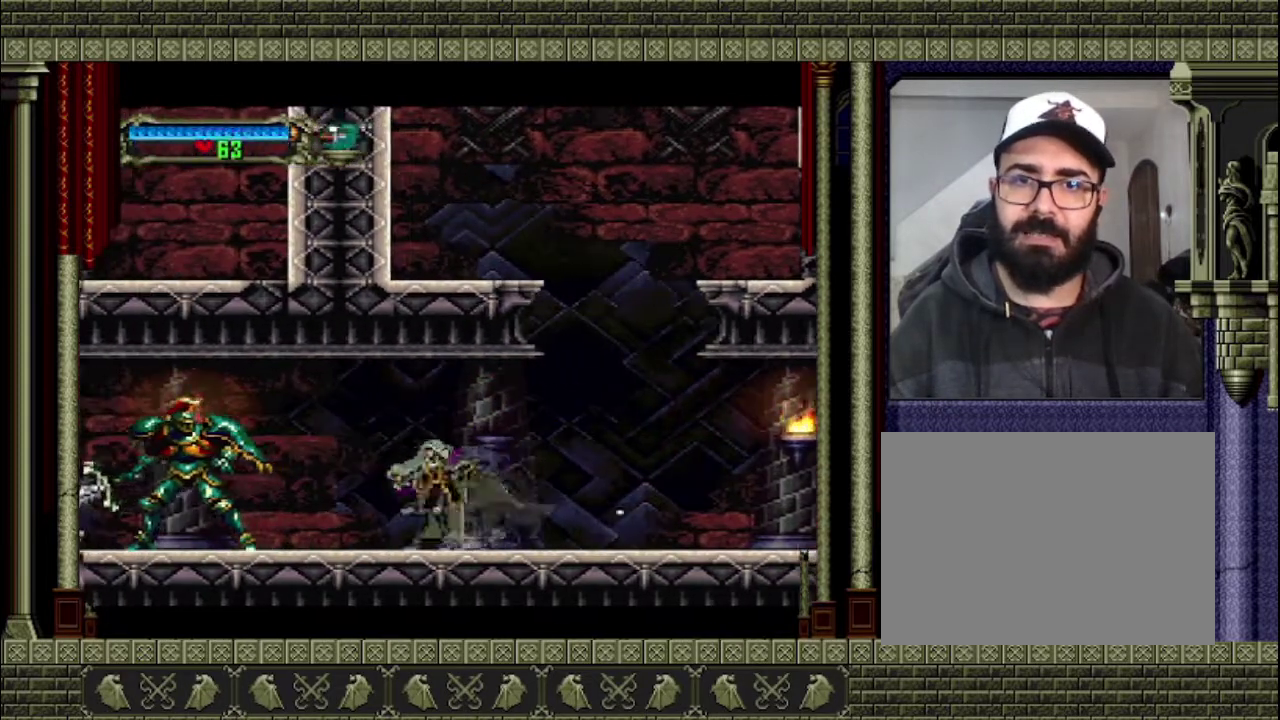
{"buttons": [], "left_stick": "right", "right_stick": "center", "events": []}
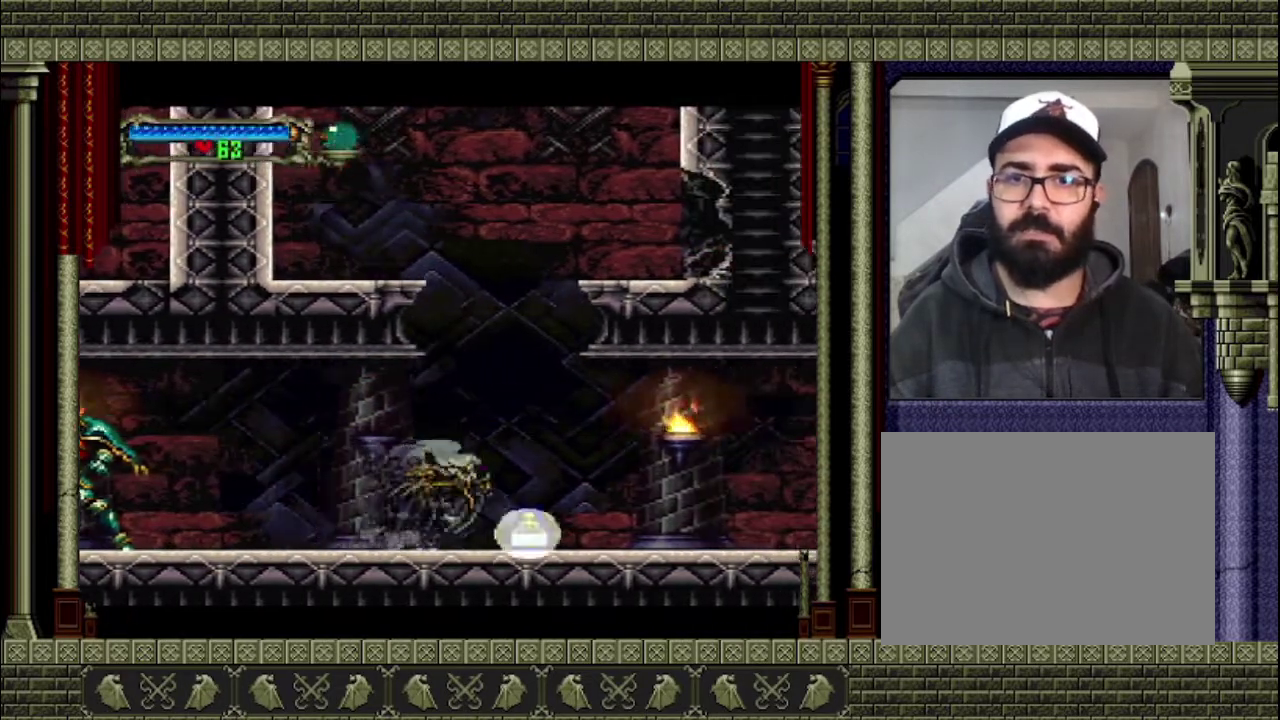
{"buttons": [], "left_stick": "center", "right_stick": "center", "events": [[333, "left_stick", "up-right"], [400, "left_stick", "center"]]}
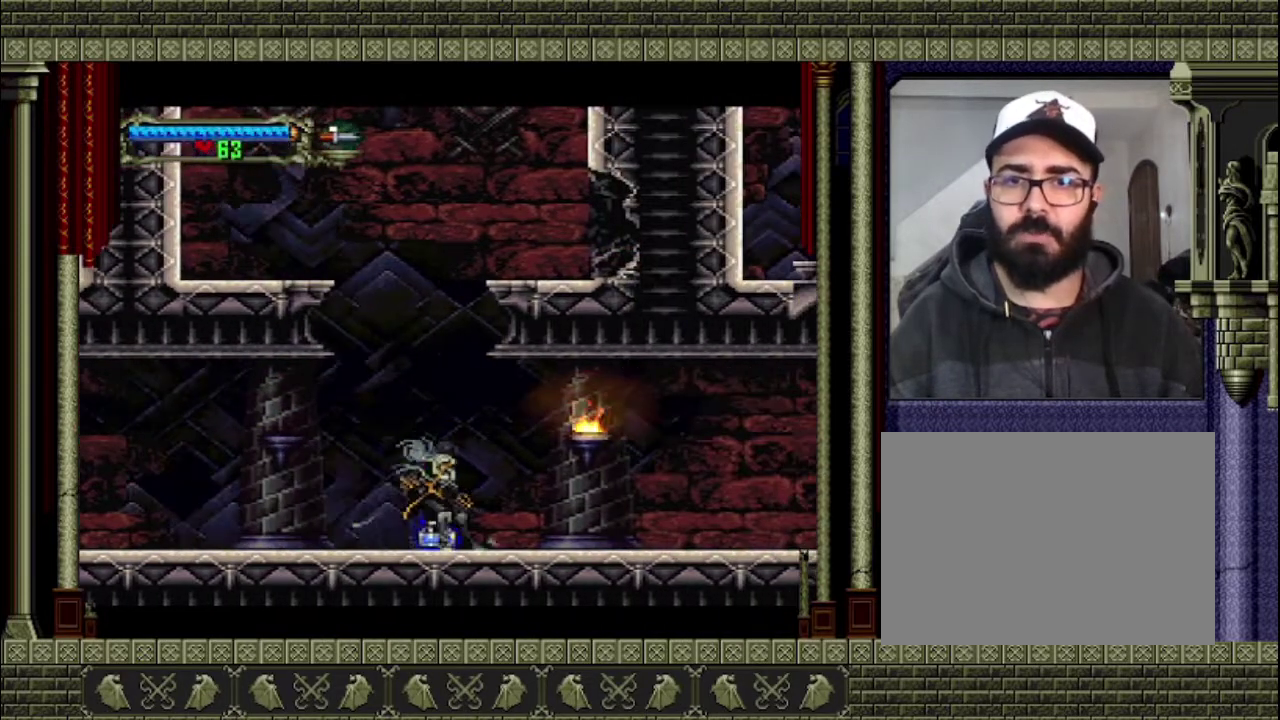
{"buttons": [], "left_stick": "center", "right_stick": "center", "events": []}
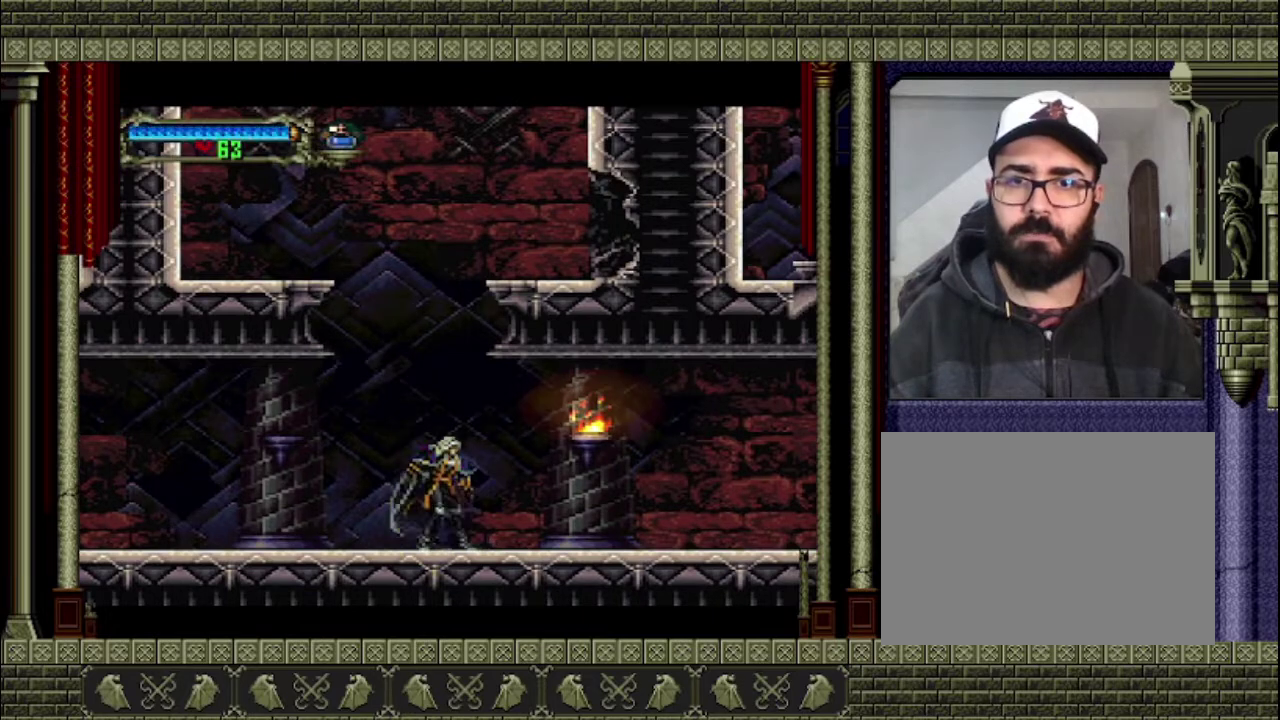
{"buttons": [], "left_stick": "right", "right_stick": "center", "events": [[300, "left_stick", "right"]]}
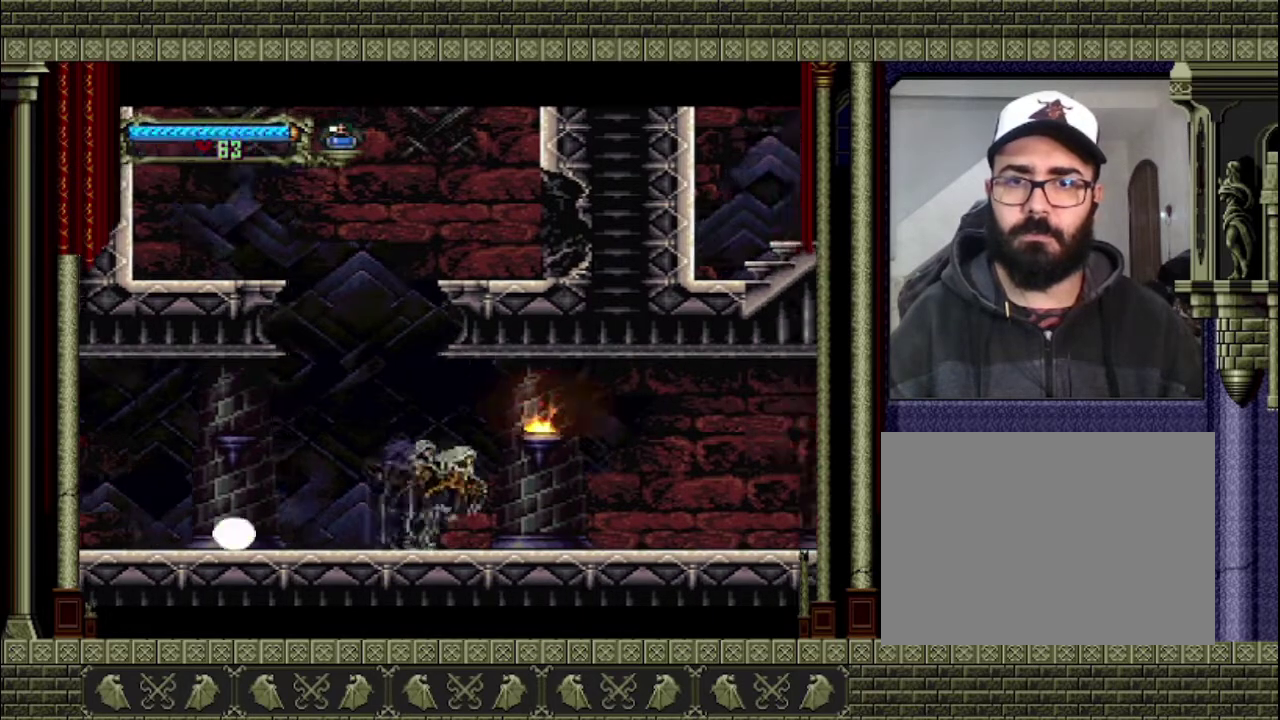
{"buttons": [], "left_stick": "center", "right_stick": "center", "events": [[33, "left_stick", "left"], [167, "left_stick", "center"]]}
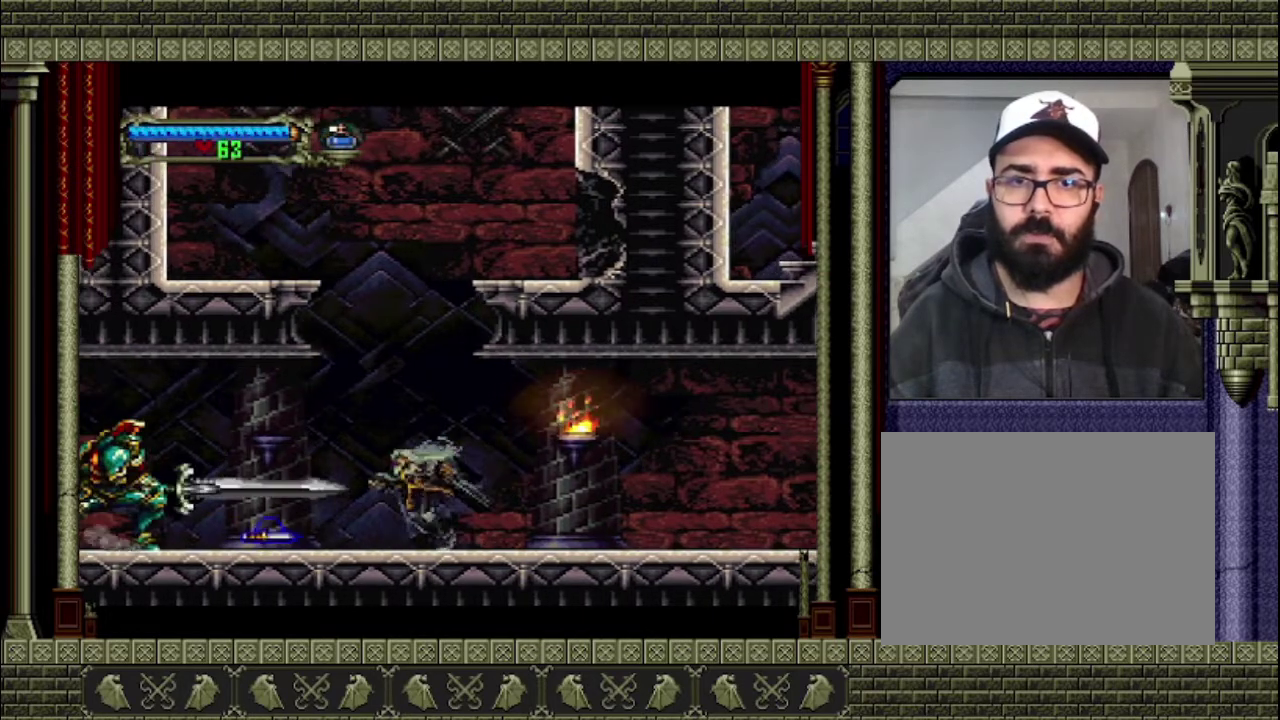
{"buttons": [], "left_stick": "left", "right_stick": "center", "events": [[100, "left_stick", "right"], [333, "left_stick", "left"]]}
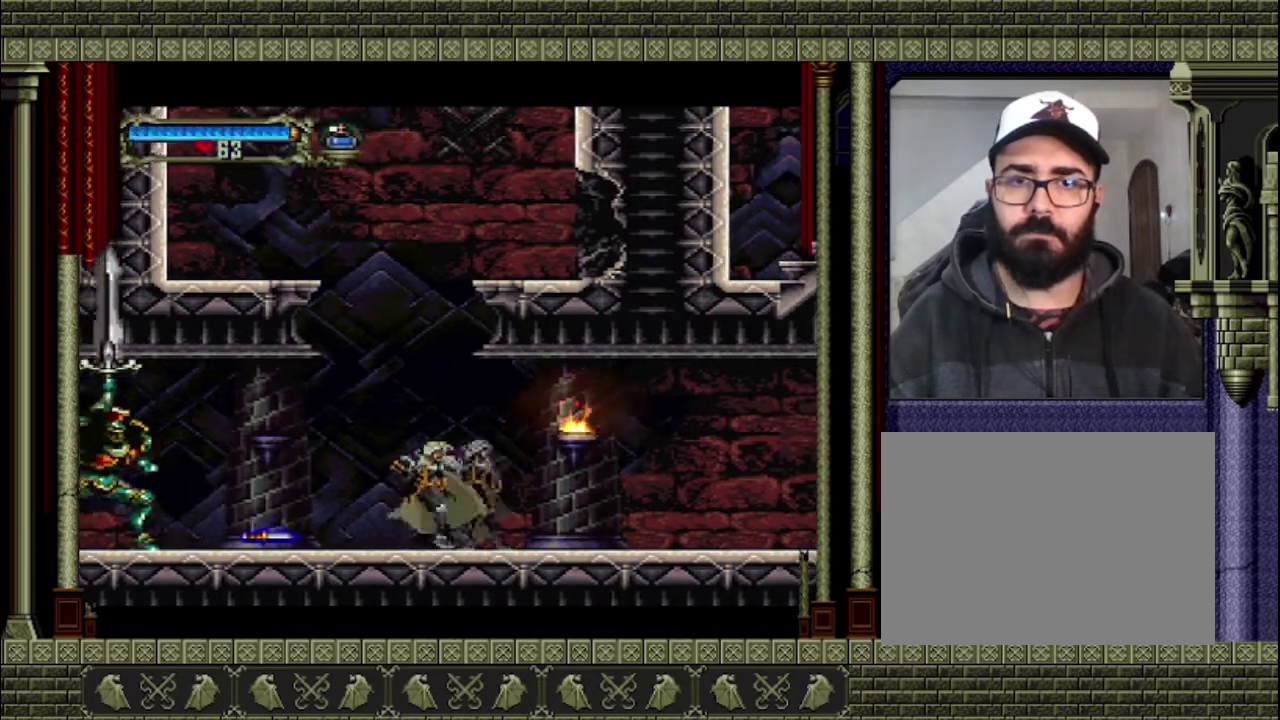
{"buttons": [], "left_stick": "center", "right_stick": "center", "events": [[33, "left_stick", "center"]]}
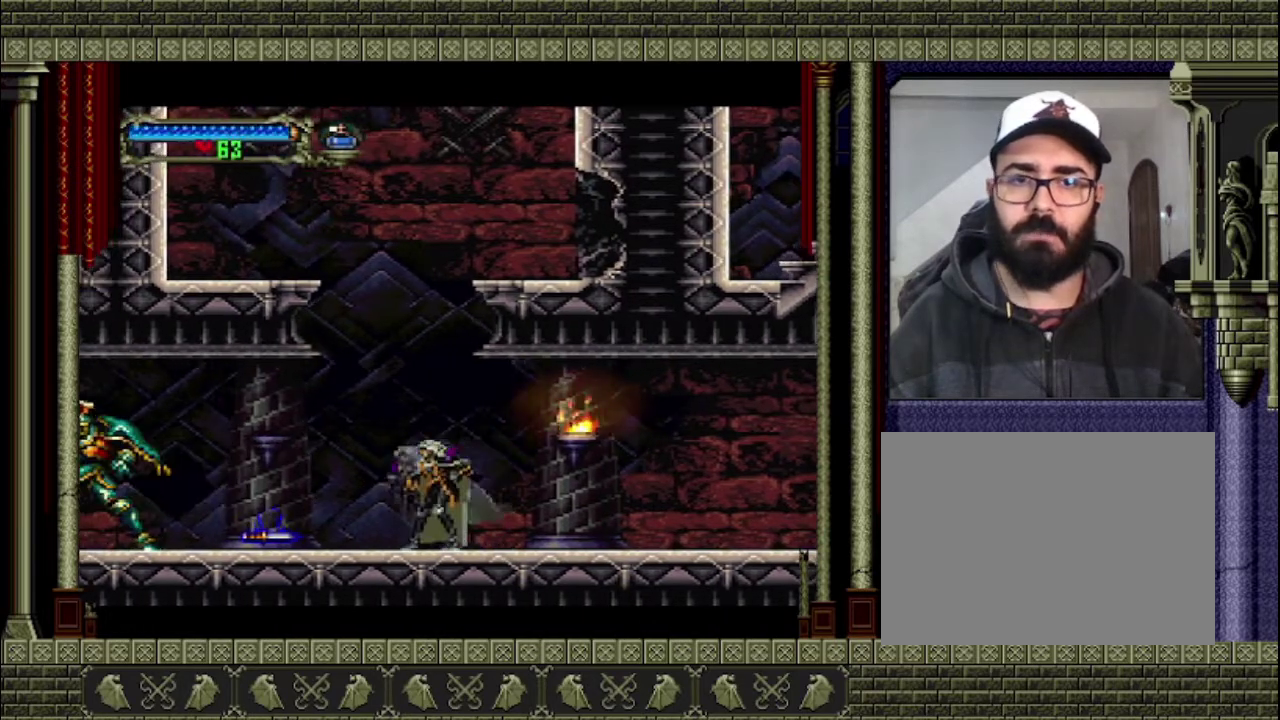
{"buttons": [], "left_stick": "center", "right_stick": "center", "events": []}
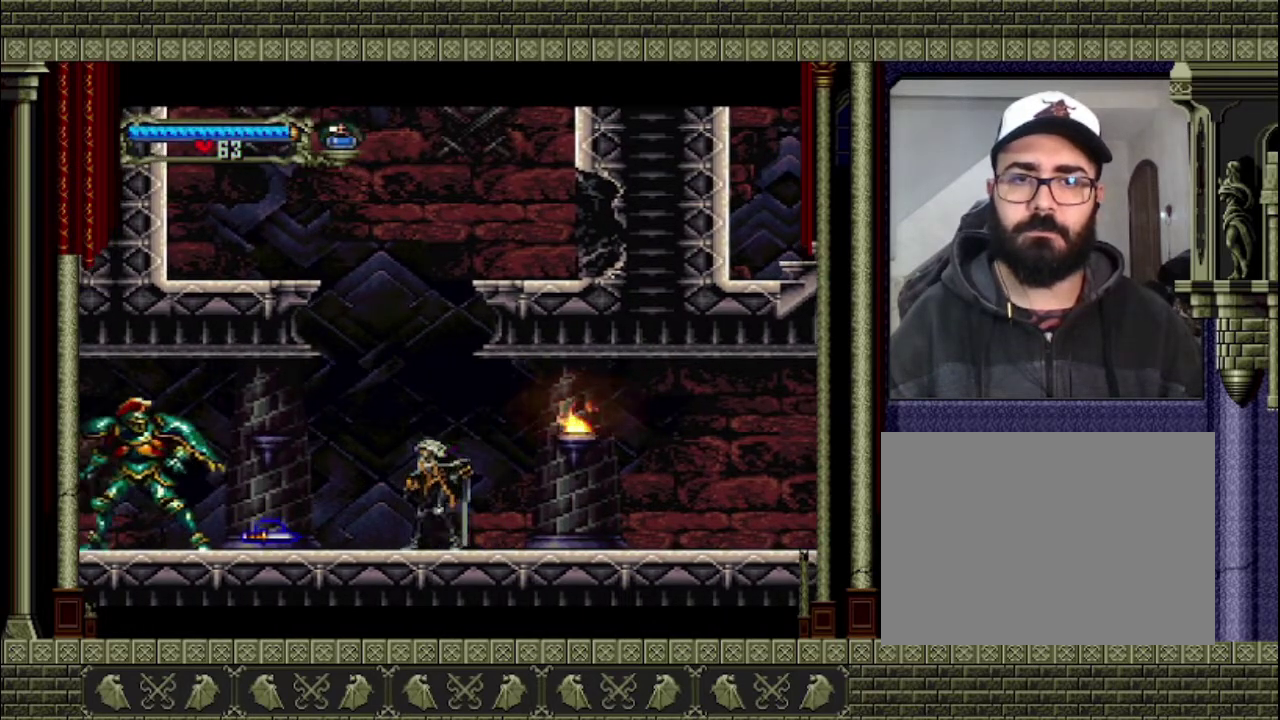
{"buttons": ["CROSS"], "left_stick": "left", "right_stick": "center", "events": [[233, "left_stick", "left"], [333, "CROSS", "down"]]}
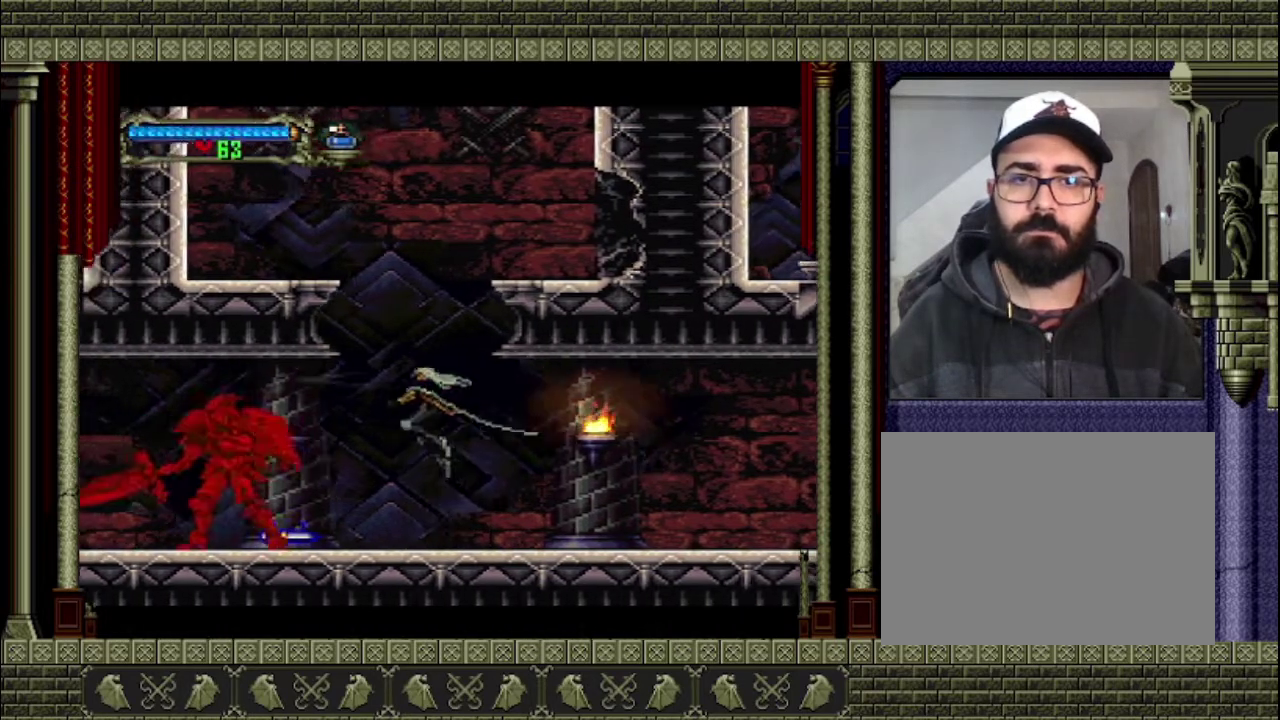
{"buttons": [], "left_stick": "left", "right_stick": "center", "events": [[33, "CROSS", "up"], [100, "left_stick", "right"], [300, "left_stick", "center"], [467, "left_stick", "left"]]}
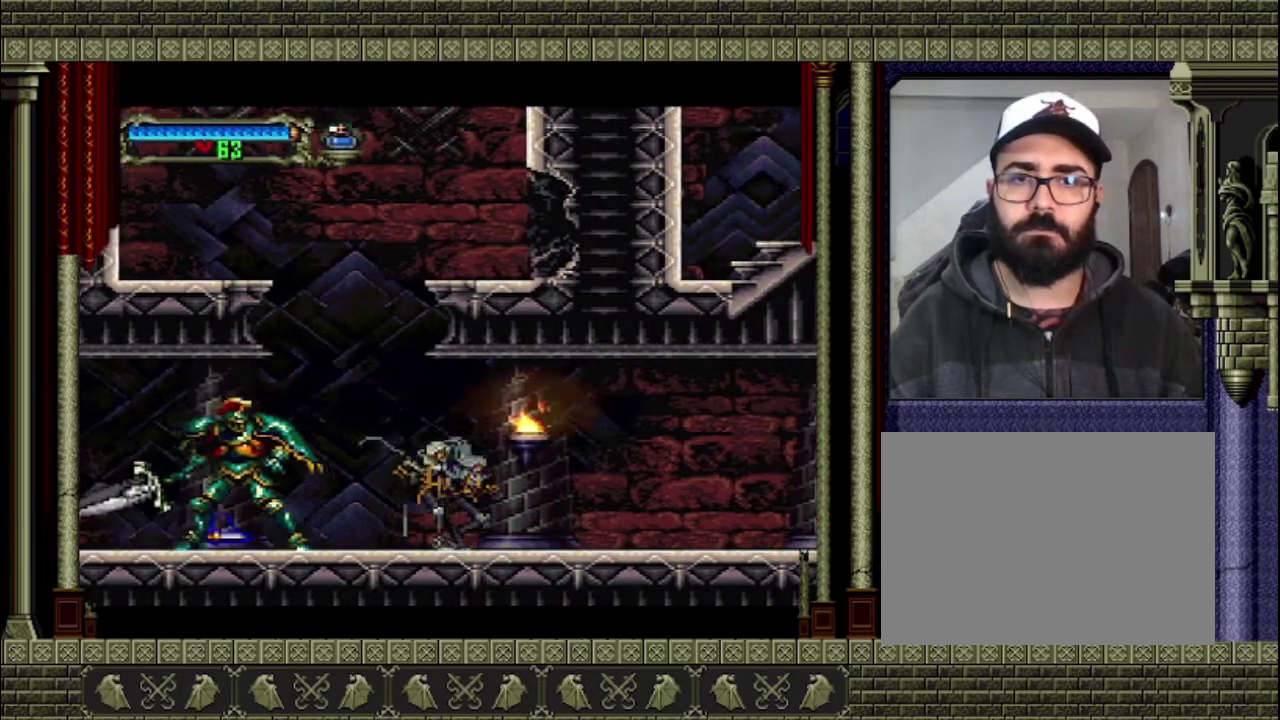
{"buttons": [], "left_stick": "right", "right_stick": "center", "events": [[67, "left_stick", "up-left"], [233, "SQUARE", "down"], [333, "SQUARE", "up"], [333, "left_stick", "center"], [467, "left_stick", "right"]]}
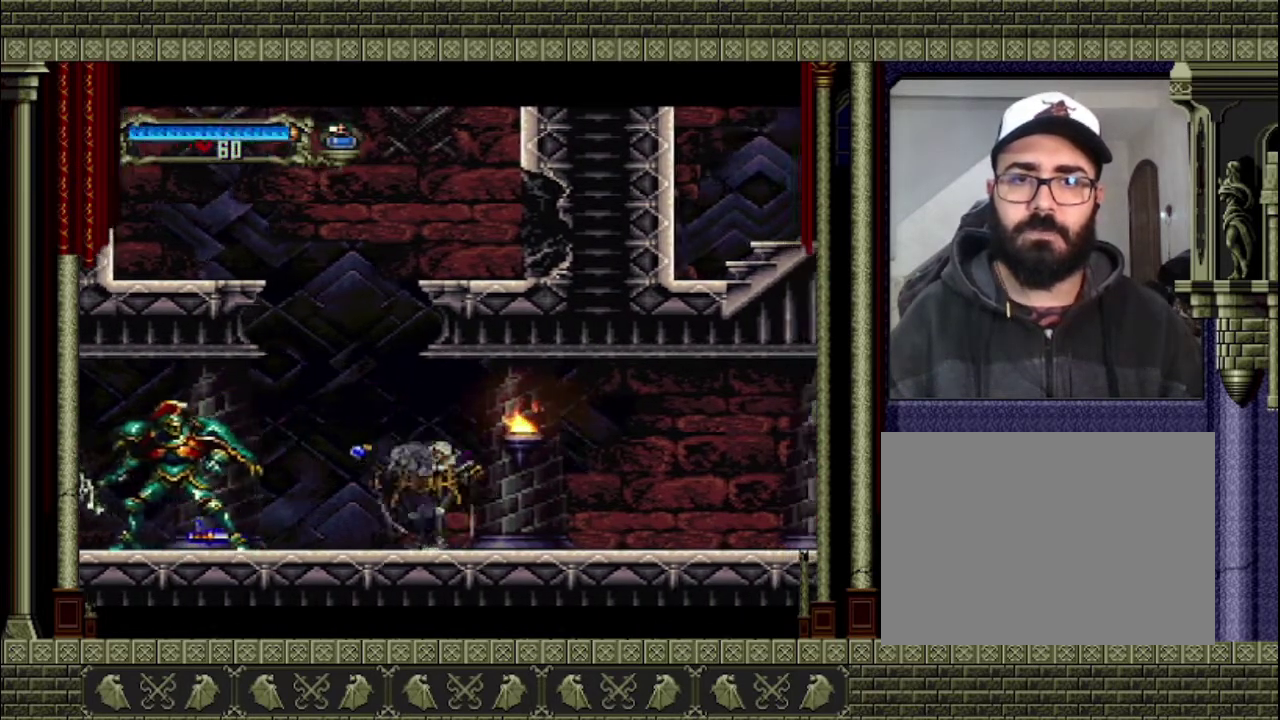
{"buttons": [], "left_stick": "center", "right_stick": "center", "events": [[67, "left_stick", "left"], [233, "left_stick", "center"]]}
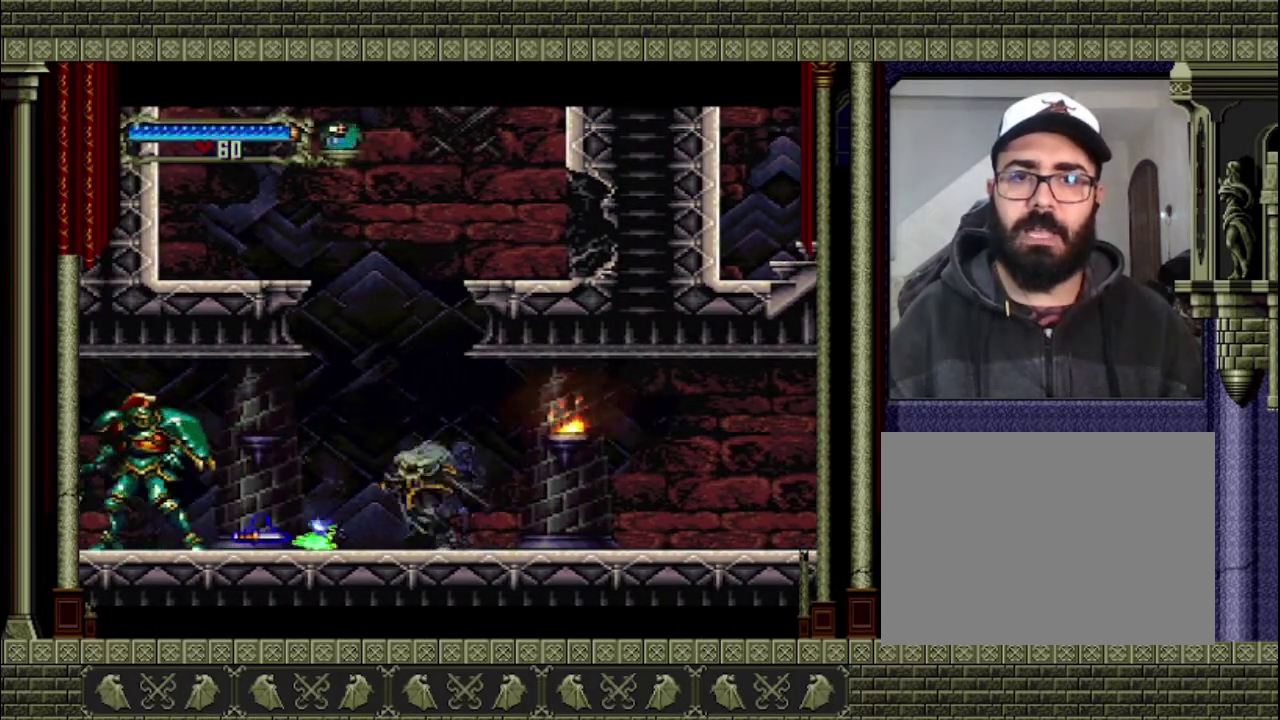
{"buttons": [], "left_stick": "left", "right_stick": "center", "events": [[467, "left_stick", "left"]]}
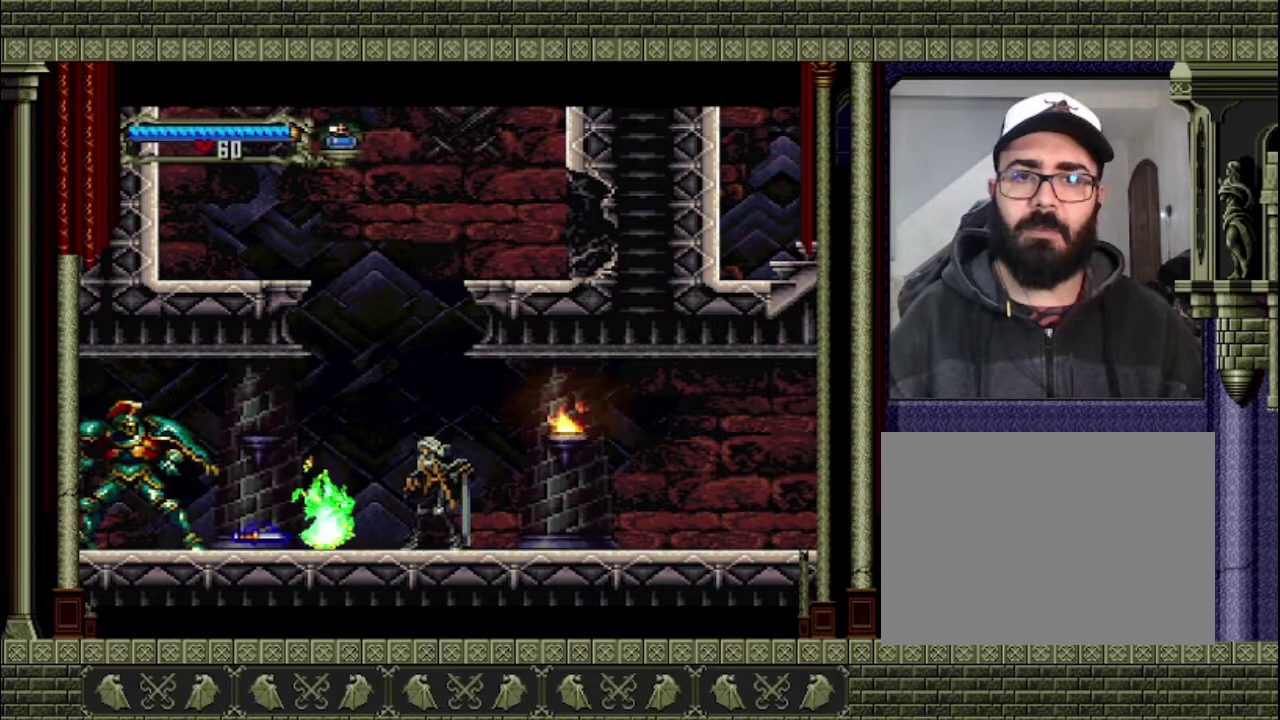
{"buttons": [], "left_stick": "up-left", "right_stick": "center", "events": [[67, "left_stick", "up-left"], [267, "left_stick", "left"], [367, "left_stick", "center"], [433, "left_stick", "up-left"]]}
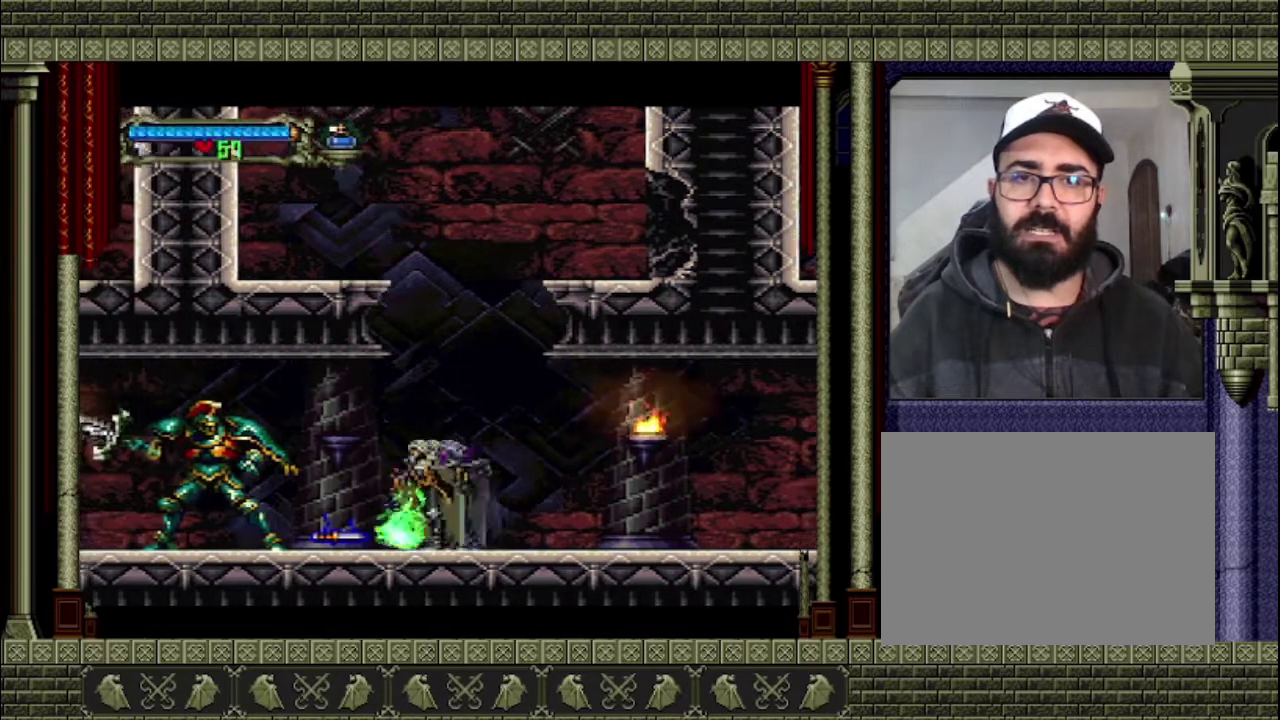
{"buttons": [], "left_stick": "right", "right_stick": "center", "events": [[33, "SQUARE", "down"], [167, "SQUARE", "up"], [167, "left_stick", "center"], [300, "left_stick", "right"]]}
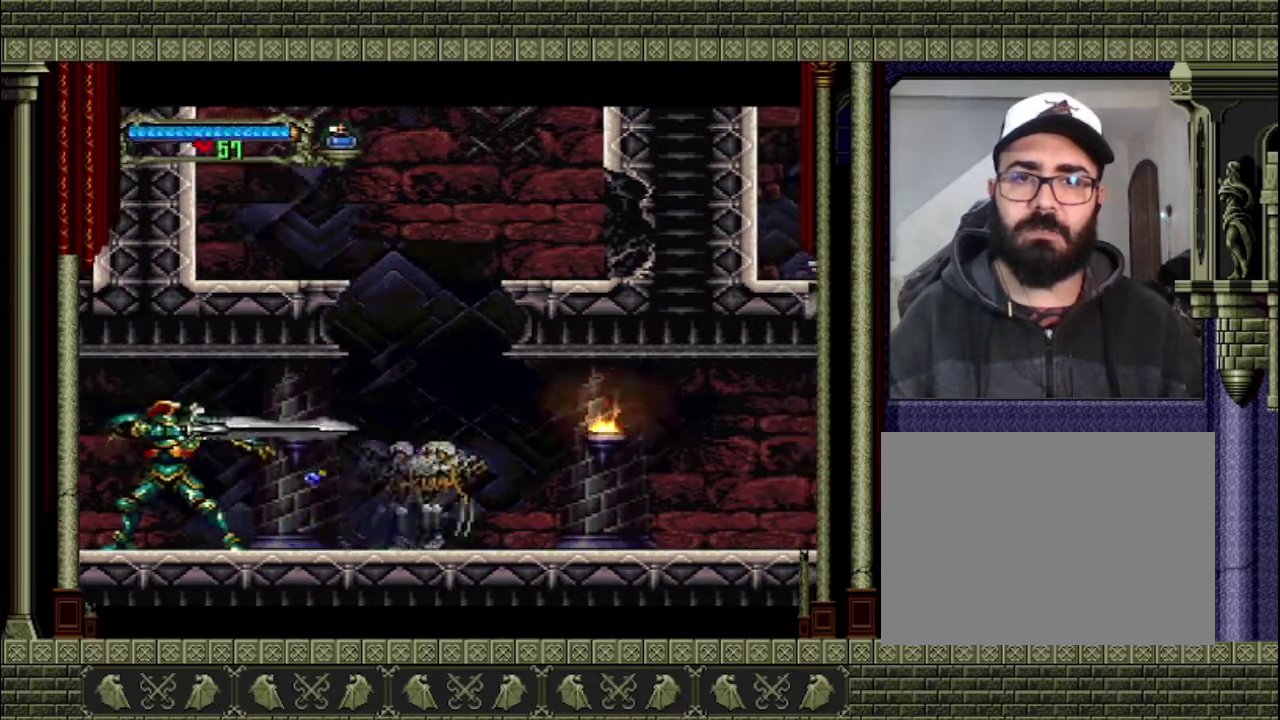
{"buttons": [], "left_stick": "right", "right_stick": "center", "events": []}
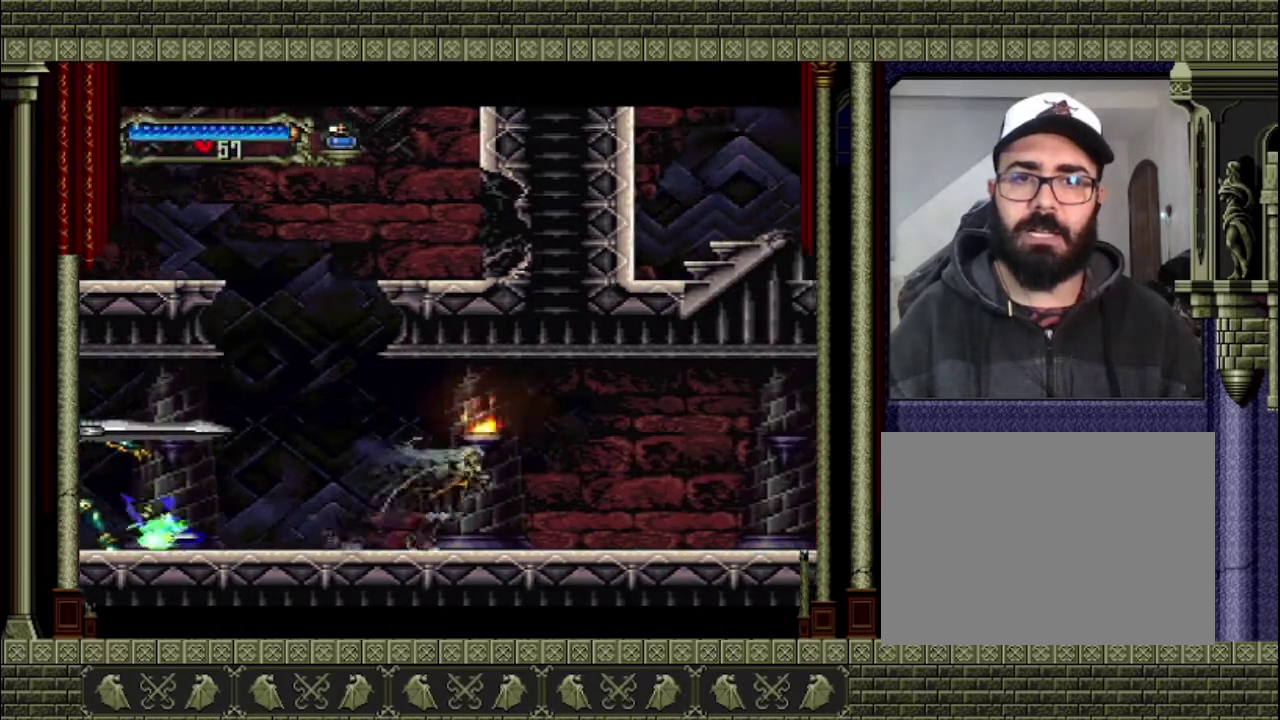
{"buttons": [], "left_stick": "right", "right_stick": "center", "events": []}